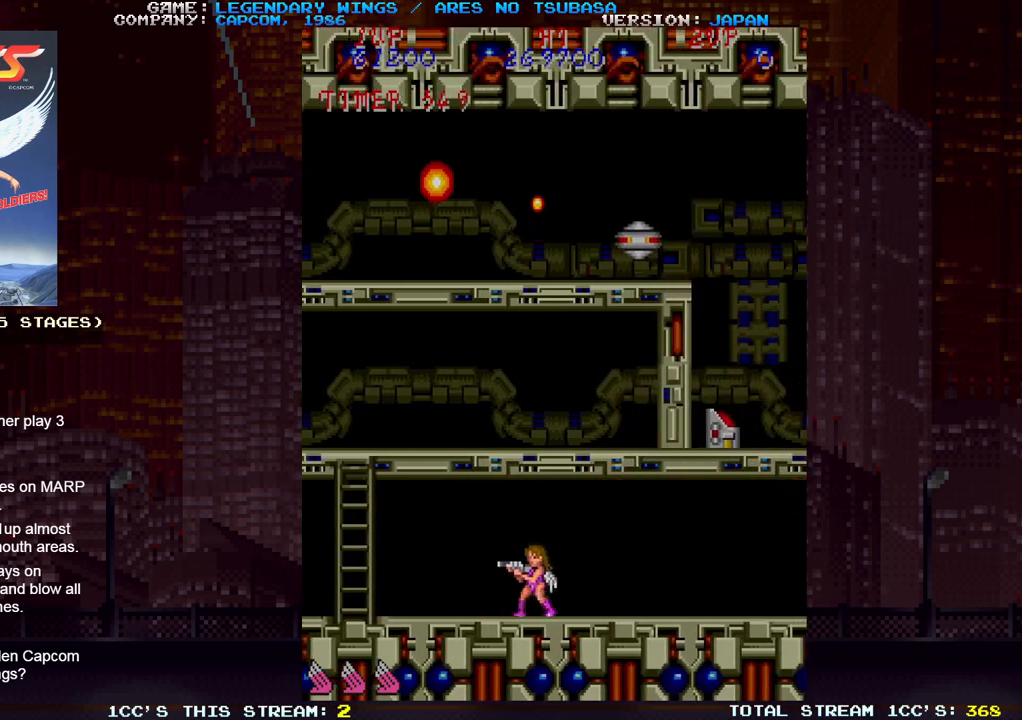
Gameplay with a controller (arcade stick); each line is a JSON object with the inputs held at the frame after it. "events" lists button and stick changes between this image and that frame as [ms after this image, input, new state], when the widget could be followed in between. Not read: DPAD_DOWN DPAD_LEFT DPAD_RIGHT DPAD_UP L3 R3.
{"buttons": [], "left_stick": "left", "events": [[17, "TRIANGLE", "down"], [133, "TRIANGLE", "up"]]}
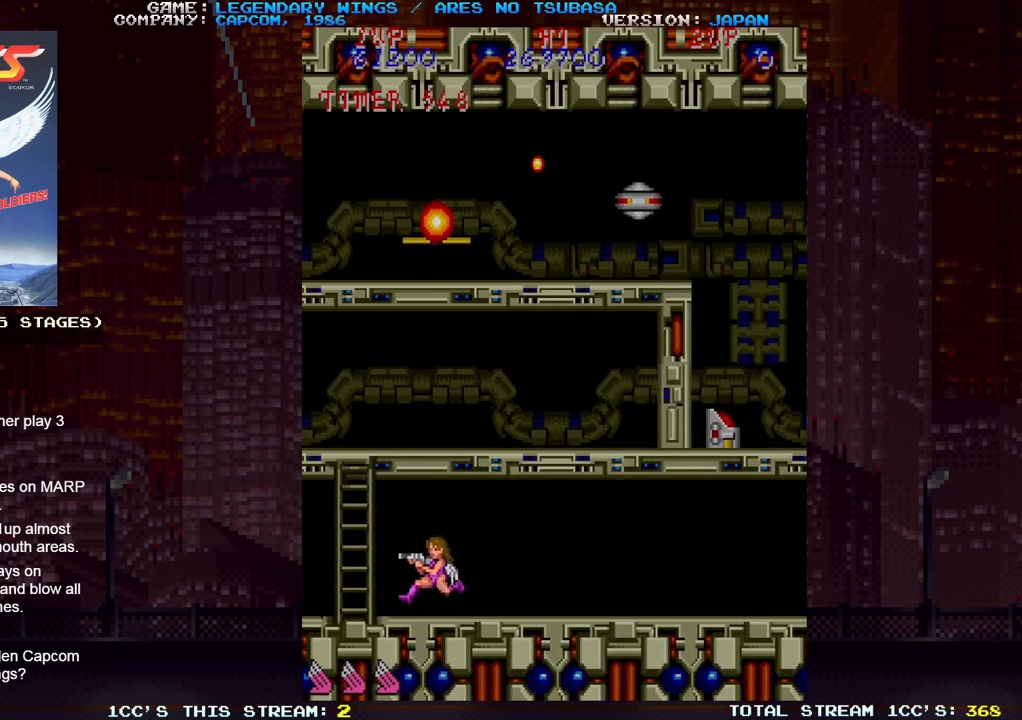
{"buttons": [], "left_stick": "left", "events": []}
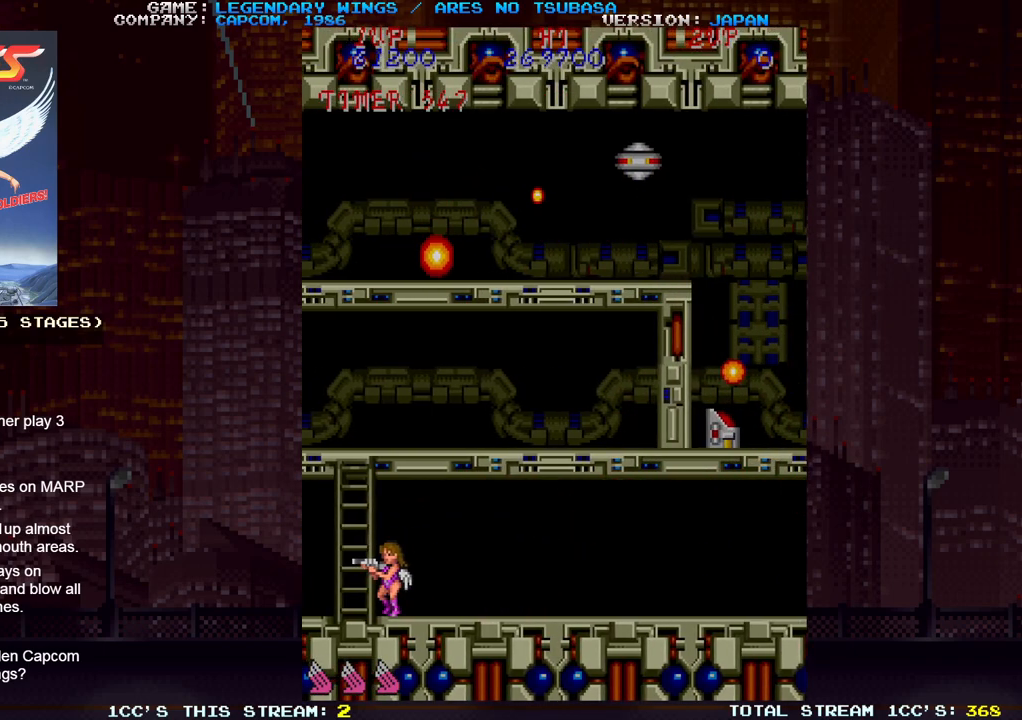
{"buttons": [], "left_stick": "up", "events": [[267, "left_stick", "up"]]}
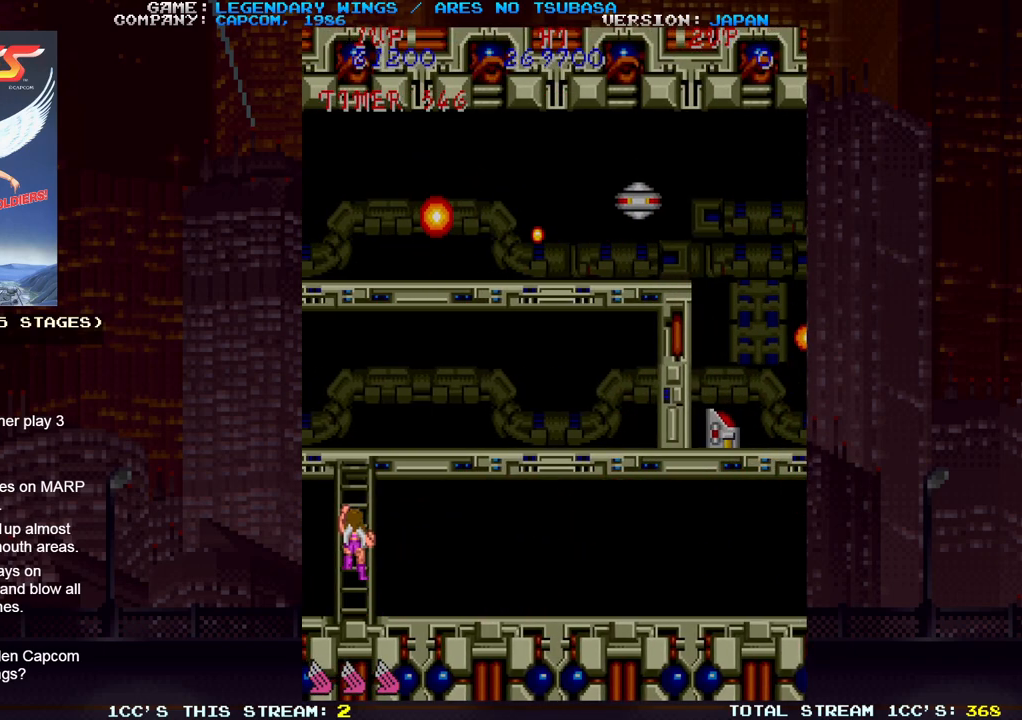
{"buttons": [], "left_stick": "up", "events": []}